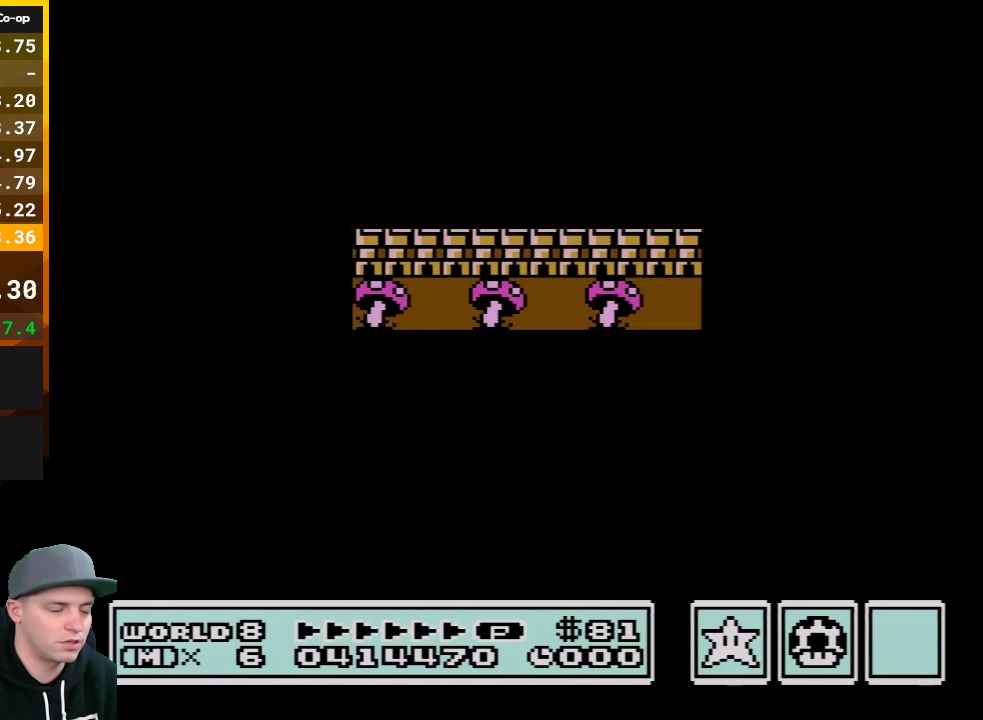
Gameplay with a controller (Nintendo layout); each line is a JSON object with the inputs held at the frame after it. "events" lists button and stick changes between this image and that frame as [ms after this image, input, new state], when the widget could be followed in between. Not read: L3 R3.
{"buttons": [], "events": []}
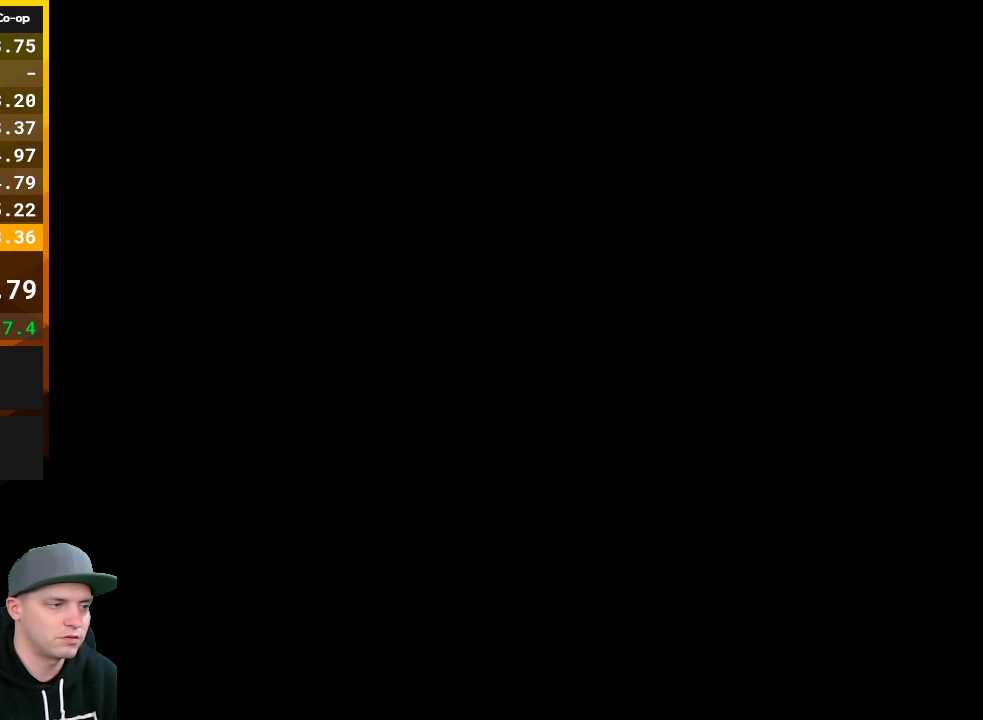
{"buttons": ["B", "DPAD_RIGHT"], "events": [[200, "B", "down"], [200, "DPAD_RIGHT", "down"]]}
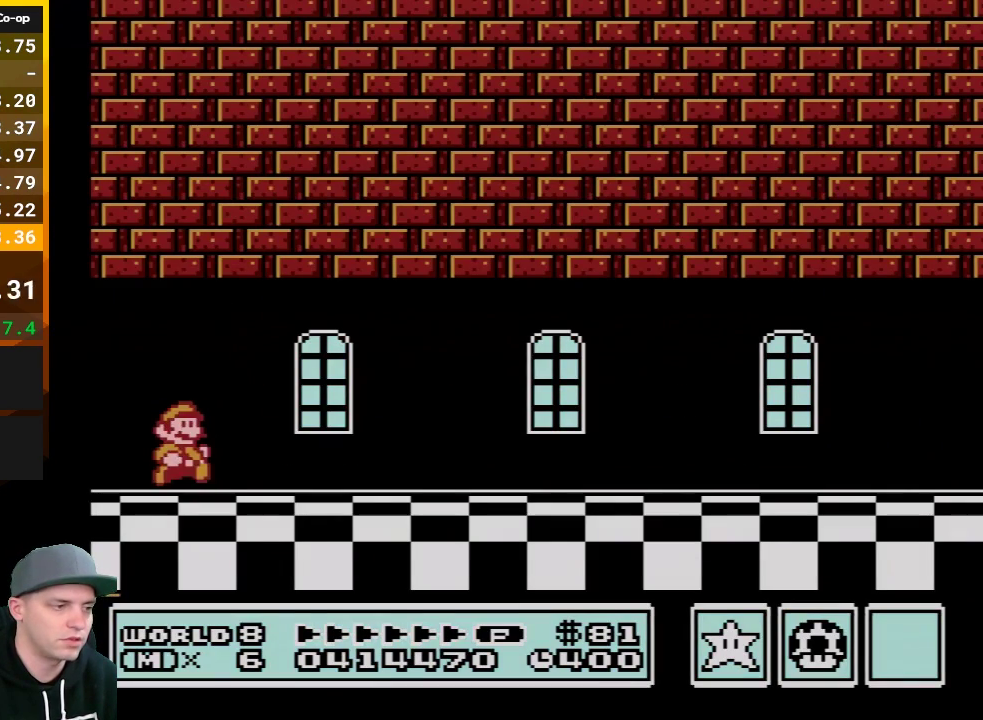
{"buttons": ["B", "DPAD_RIGHT"], "events": []}
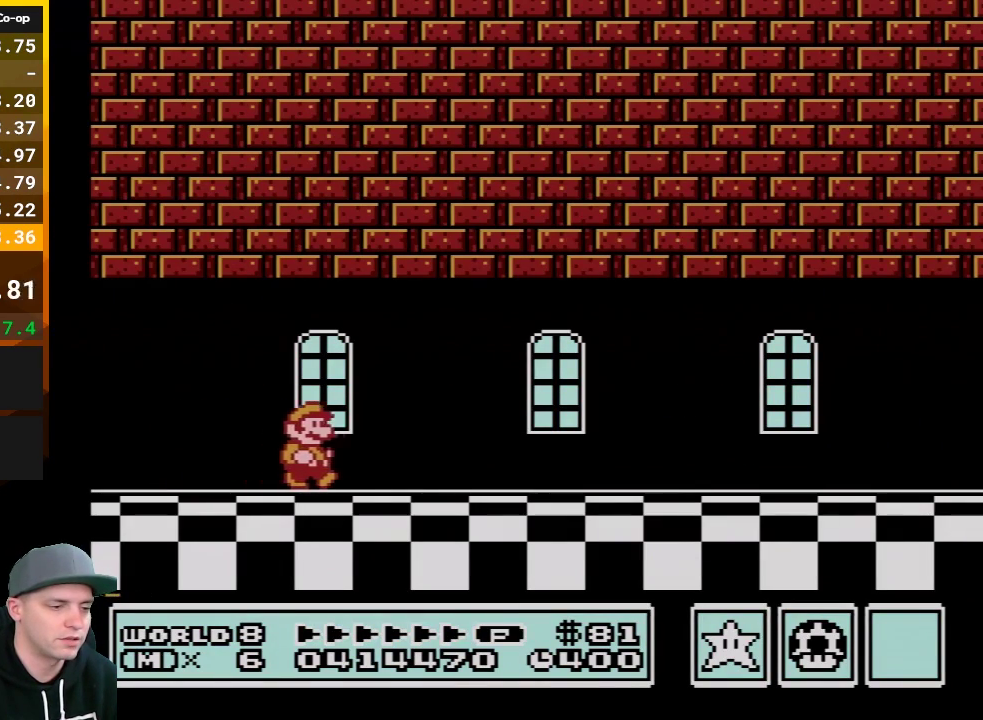
{"buttons": ["B", "DPAD_RIGHT"], "events": []}
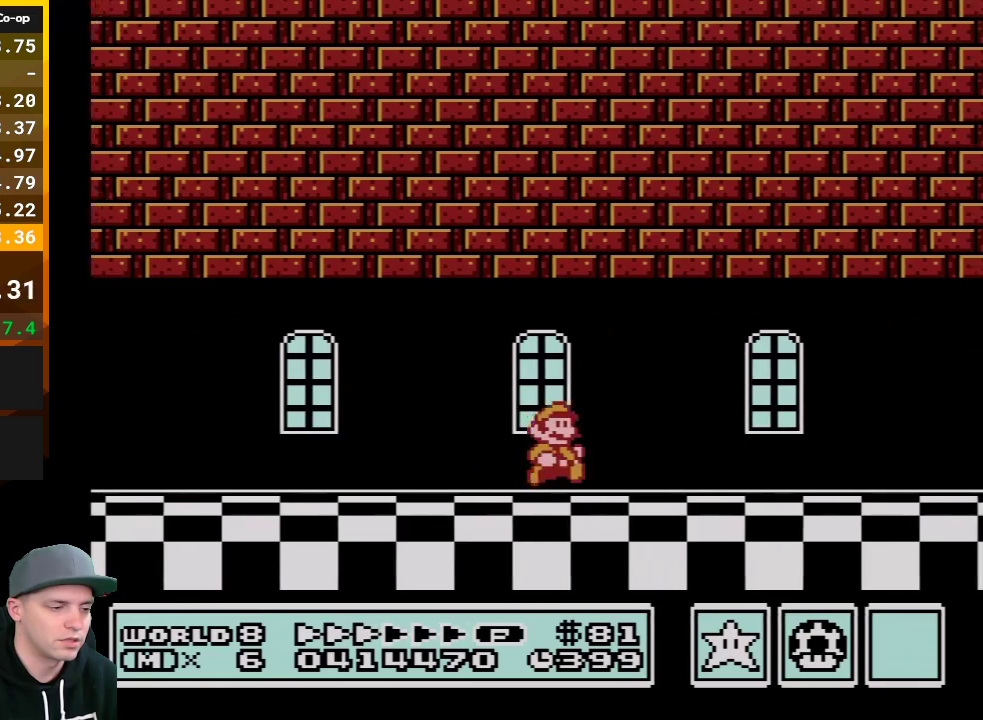
{"buttons": ["B", "DPAD_RIGHT"], "events": []}
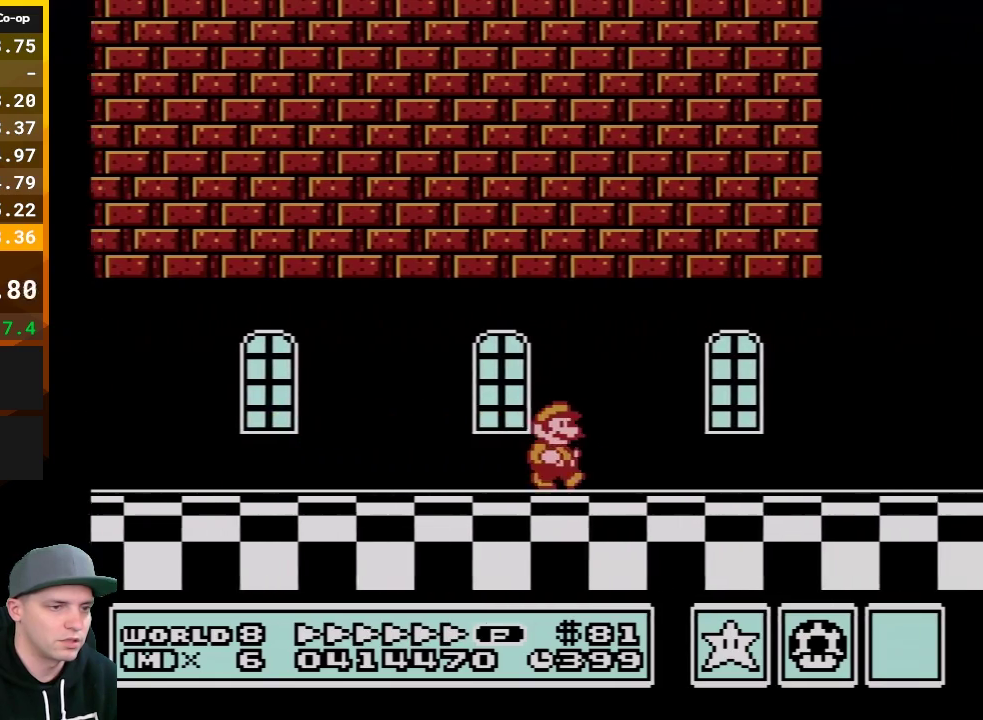
{"buttons": ["A", "B", "DPAD_RIGHT"], "events": [[317, "A", "down"]]}
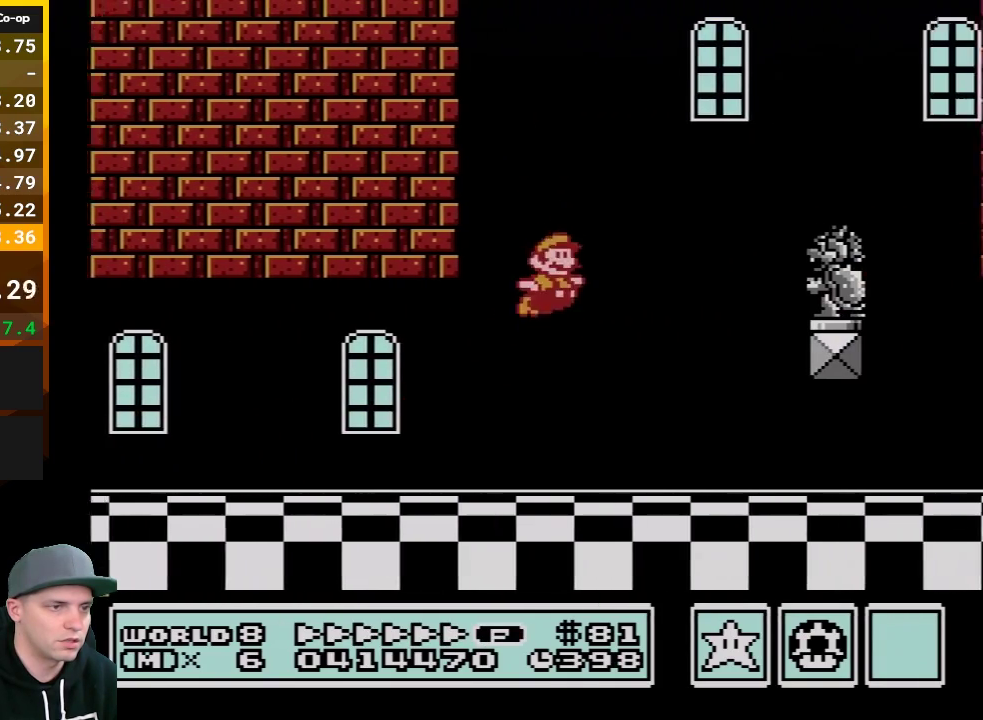
{"buttons": ["A", "B", "DPAD_RIGHT"], "events": [[167, "A", "up"], [450, "A", "down"]]}
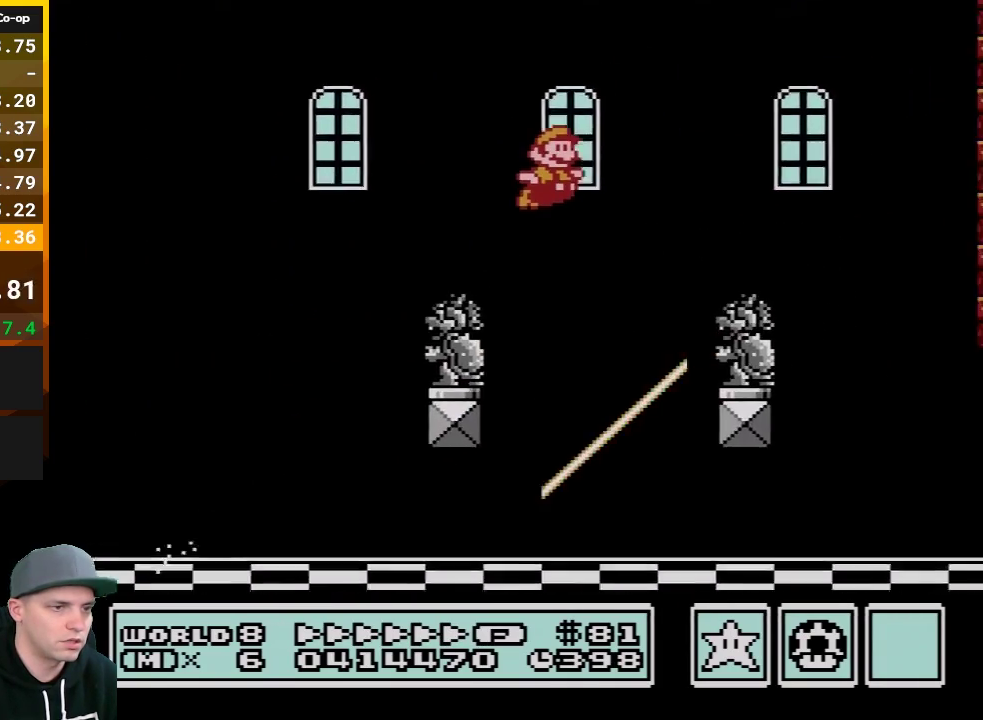
{"buttons": ["B", "DPAD_RIGHT"], "events": [[200, "A", "up"]]}
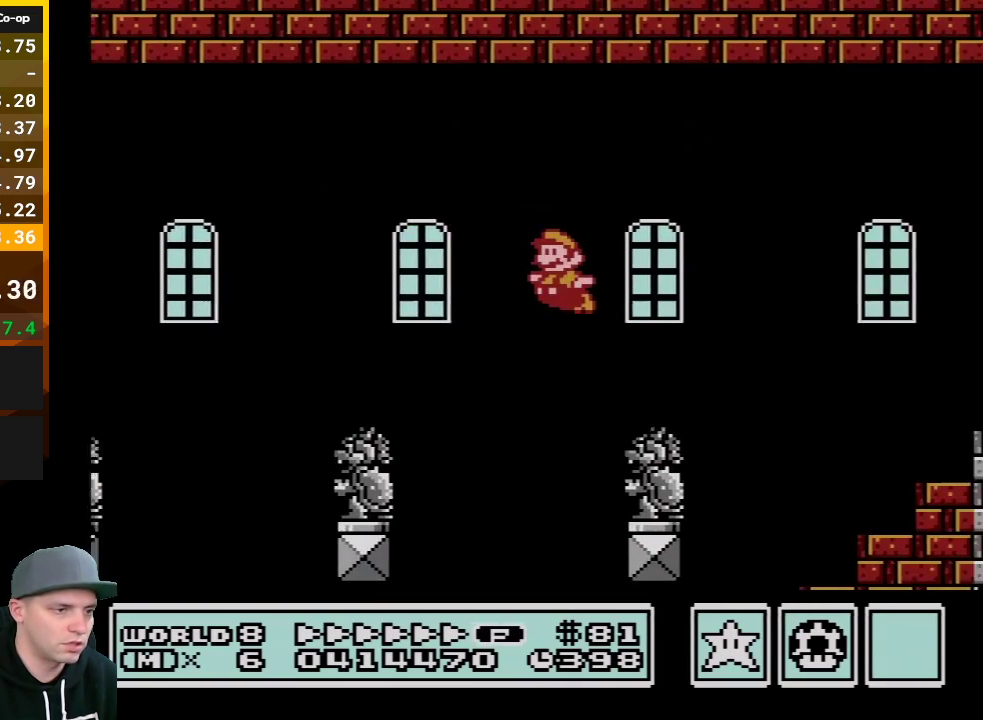
{"buttons": ["A", "B", "DPAD_RIGHT"], "events": [[17, "DPAD_RIGHT", "up"], [33, "DPAD_LEFT", "down"], [167, "DPAD_LEFT", "up"], [200, "DPAD_RIGHT", "down"], [250, "A", "down"]]}
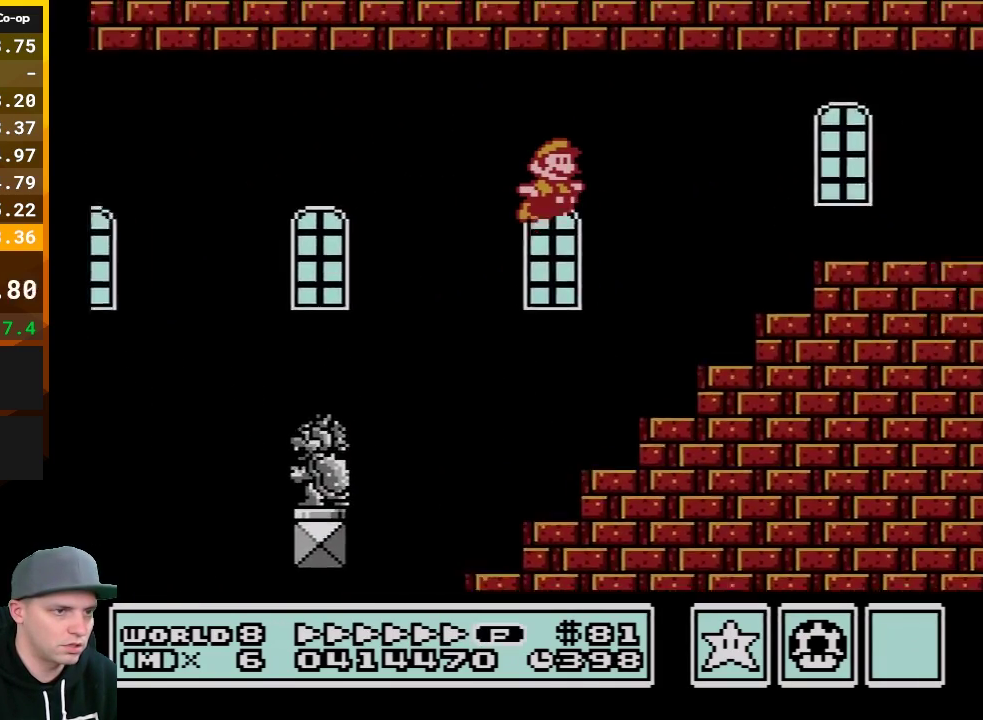
{"buttons": ["B", "DPAD_RIGHT"], "events": [[133, "A", "up"]]}
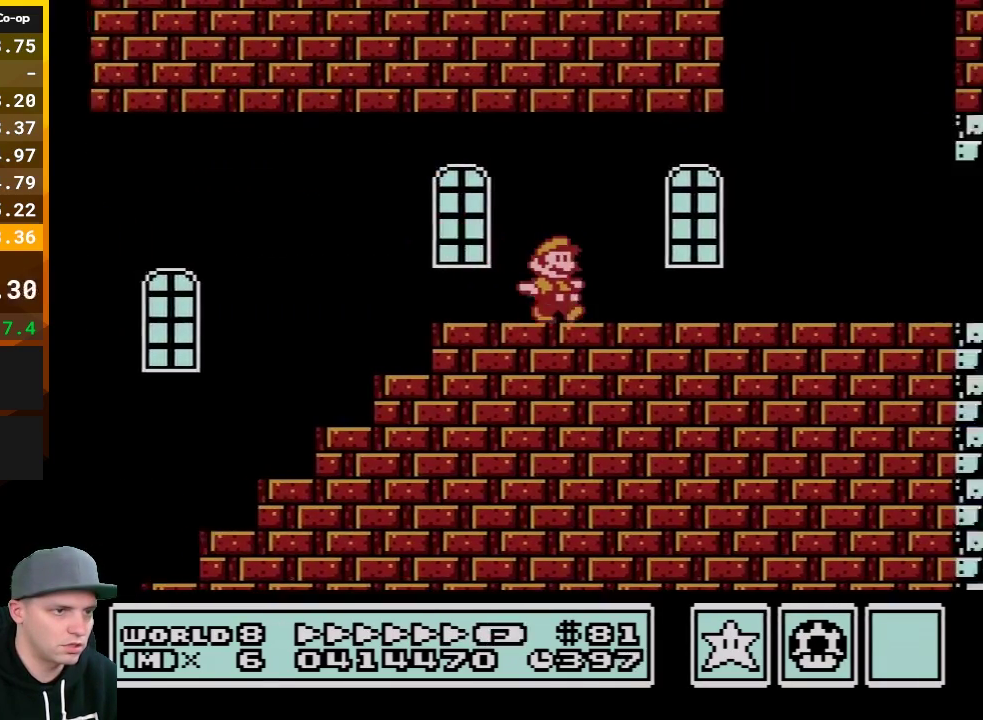
{"buttons": ["B", "DPAD_RIGHT"], "events": [[100, "A", "down"], [167, "A", "up"]]}
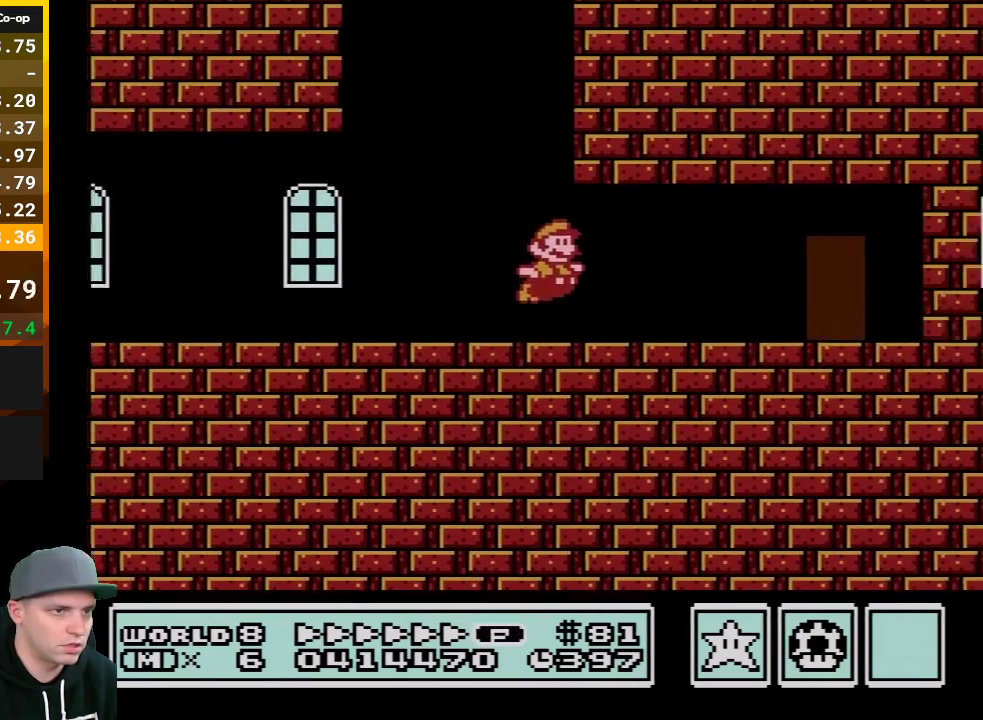
{"buttons": ["A", "B", "DPAD_RIGHT"], "events": [[300, "DPAD_DOWN", "down"], [300, "DPAD_RIGHT", "up"], [317, "A", "down"], [417, "DPAD_RIGHT", "down"], [450, "DPAD_DOWN", "up"]]}
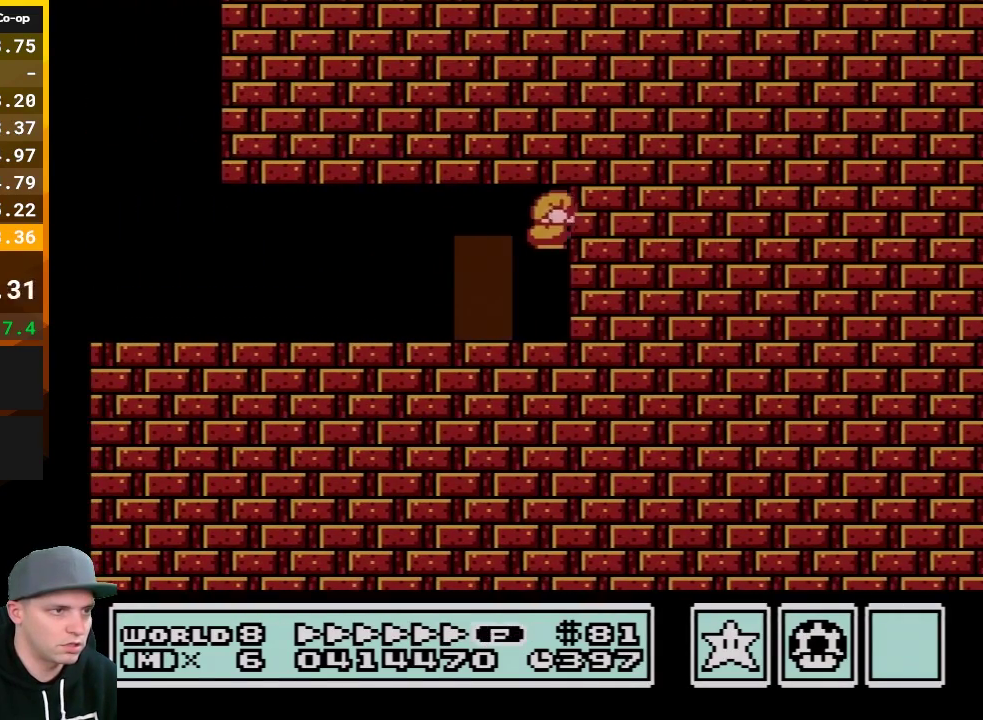
{"buttons": ["B", "DPAD_LEFT"], "events": [[83, "A", "up"], [200, "DPAD_RIGHT", "up"], [283, "DPAD_LEFT", "down"]]}
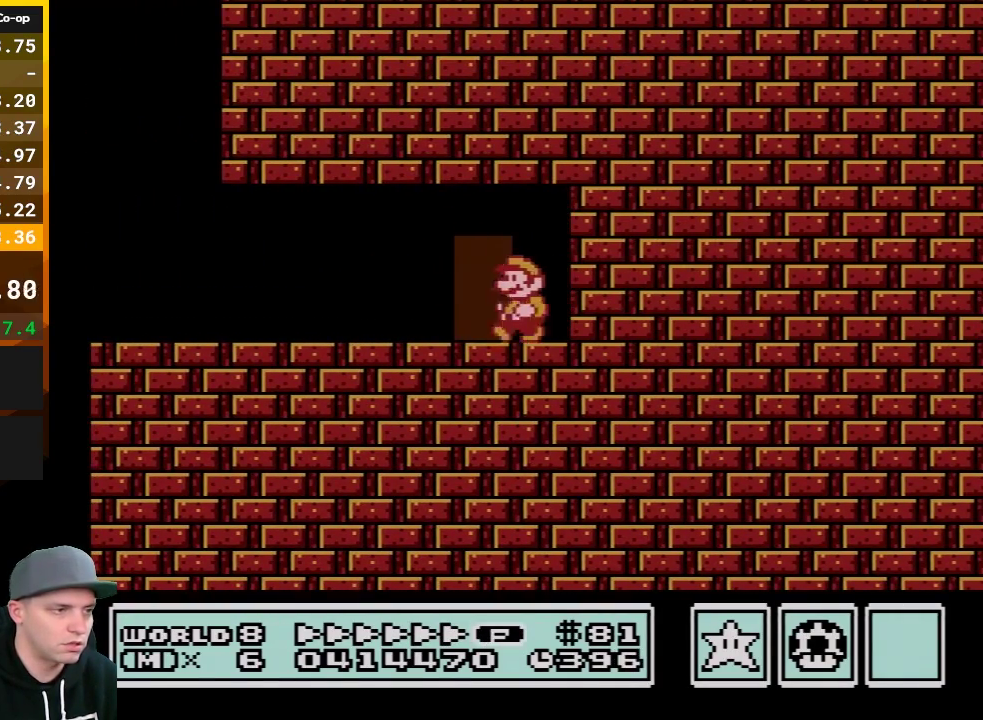
{"buttons": ["B", "DPAD_LEFT"], "events": [[67, "A", "down"], [300, "A", "up"]]}
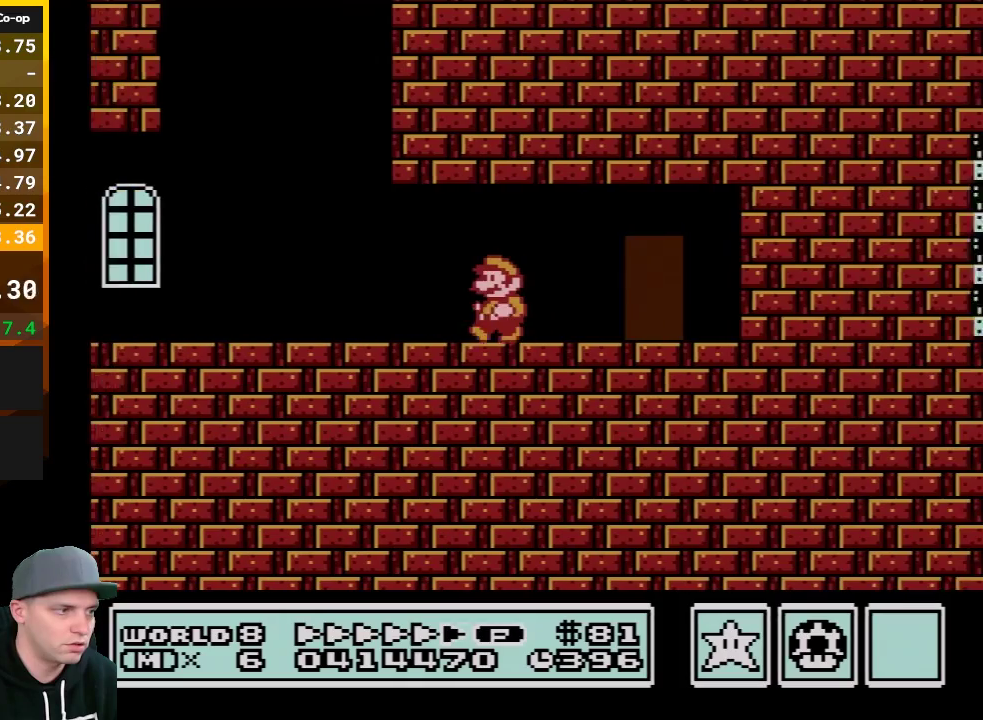
{"buttons": ["B", "DPAD_RIGHT"], "events": [[67, "A", "down"], [133, "A", "up"], [267, "DPAD_LEFT", "up"], [350, "DPAD_RIGHT", "down"]]}
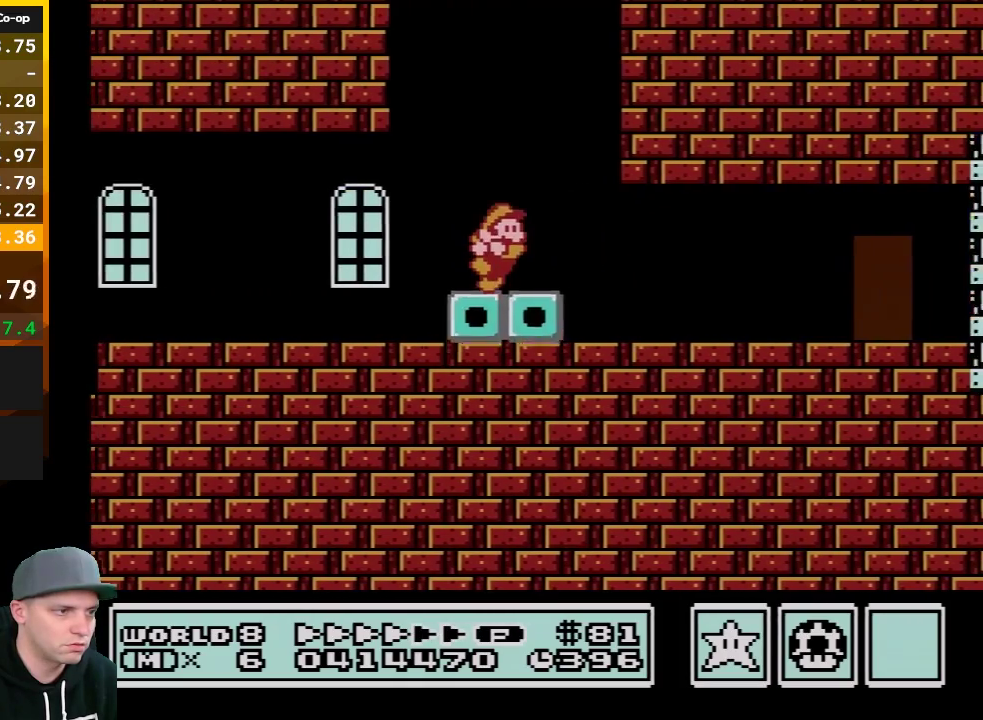
{"buttons": ["B"], "events": [[167, "DPAD_RIGHT", "up"], [383, "DPAD_RIGHT", "down"], [483, "DPAD_RIGHT", "up"]]}
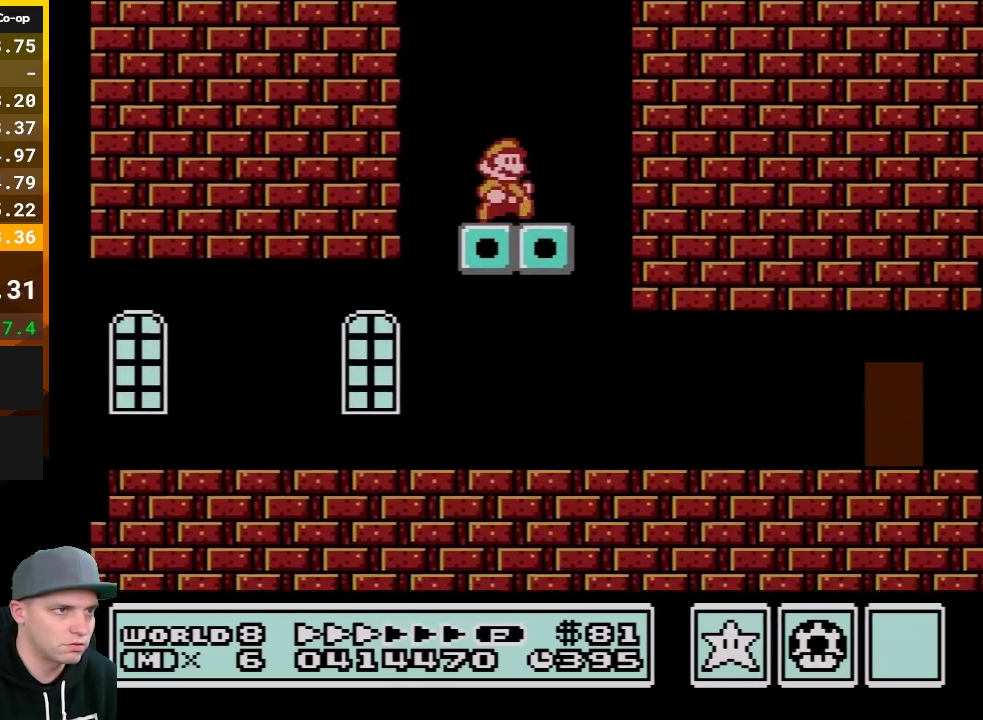
{"buttons": ["B"], "events": []}
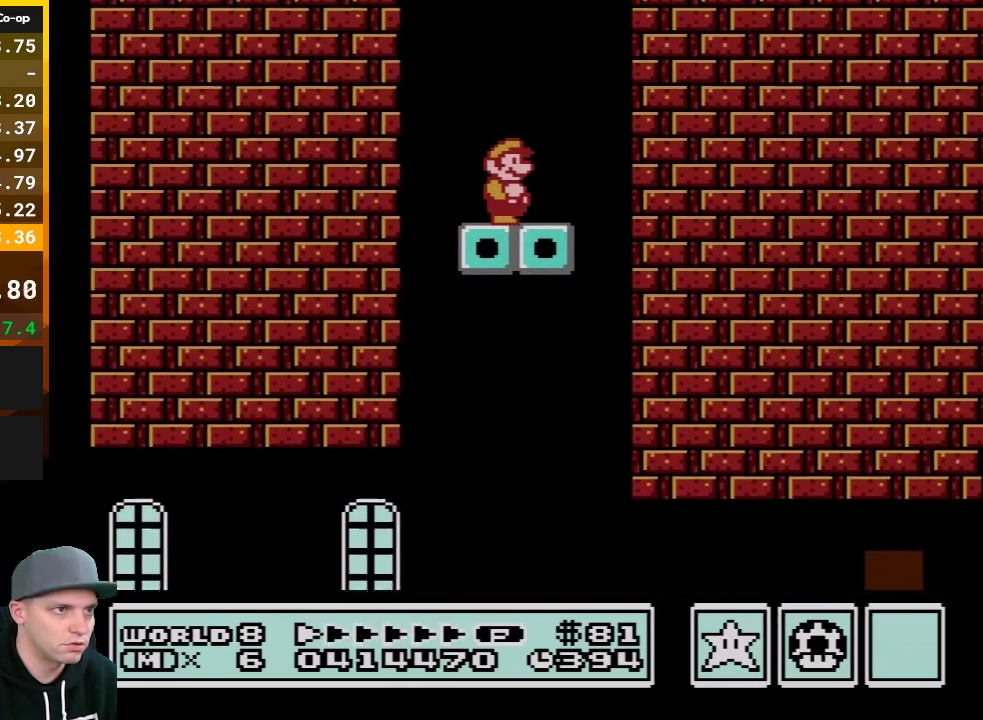
{"buttons": ["B", "DPAD_RIGHT"], "events": [[17, "DPAD_RIGHT", "down"], [267, "A", "down"], [483, "A", "up"]]}
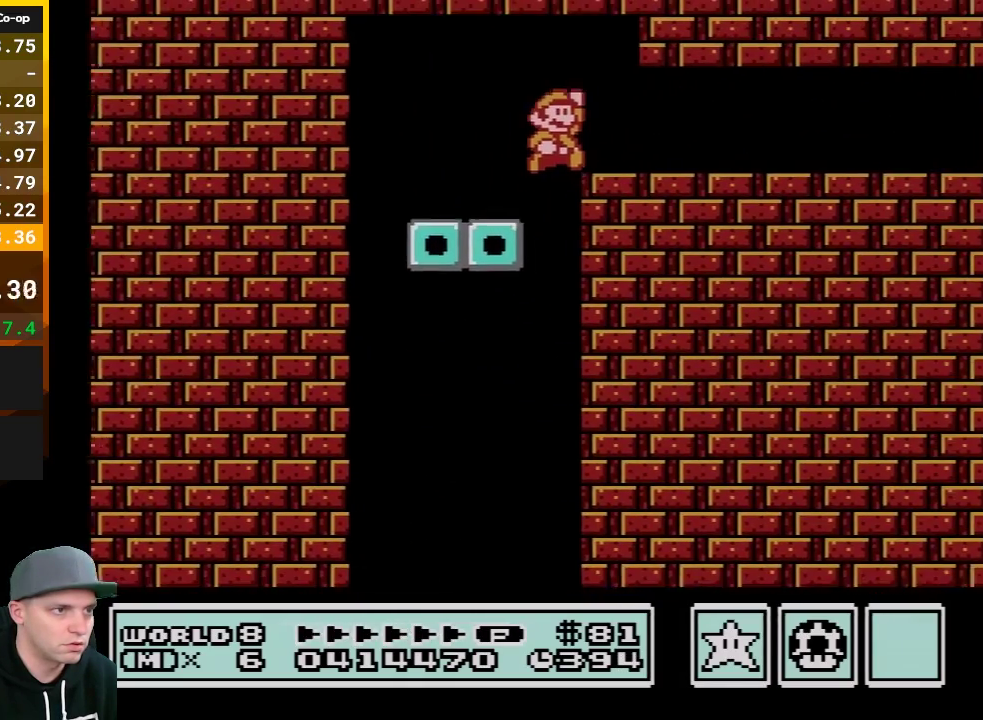
{"buttons": ["B", "DPAD_RIGHT"], "events": []}
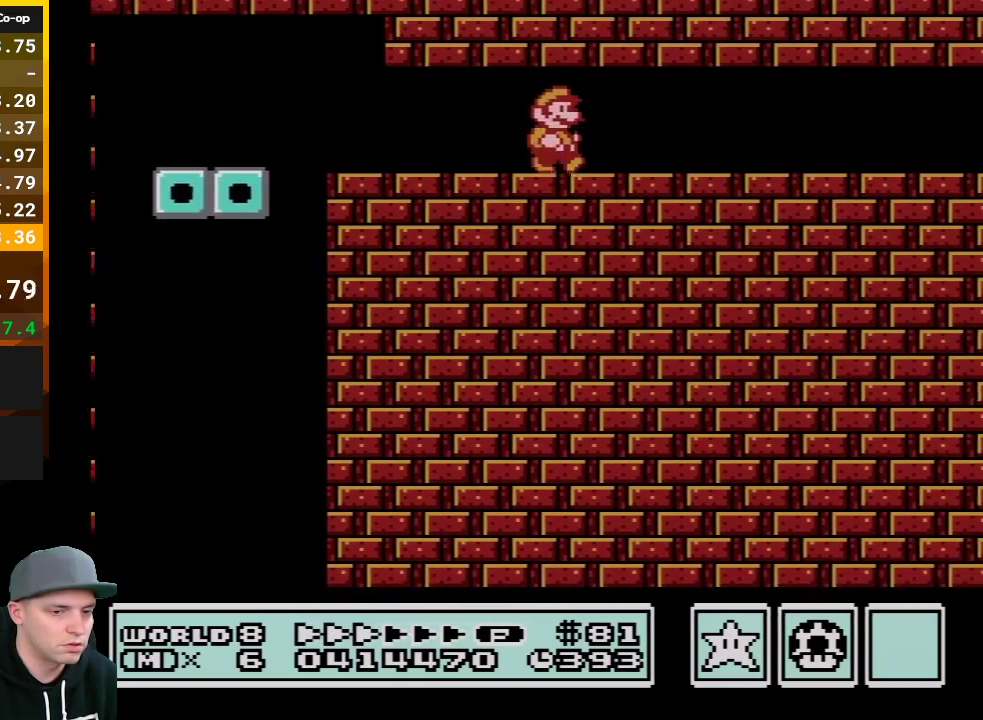
{"buttons": ["B", "DPAD_RIGHT"], "events": []}
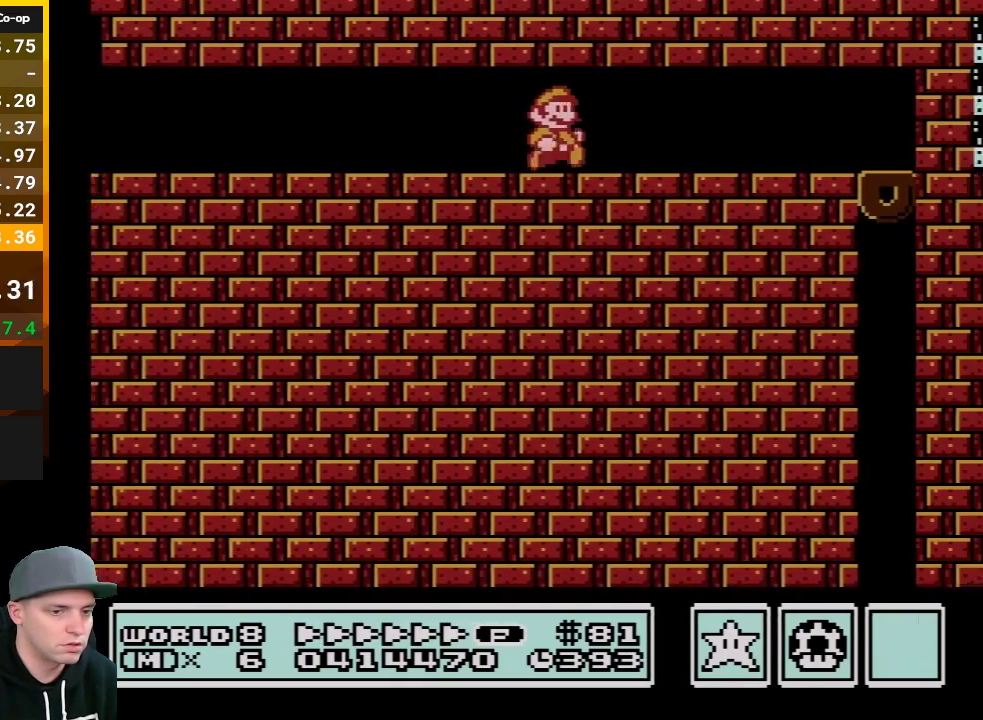
{"buttons": ["B", "DPAD_RIGHT"], "events": []}
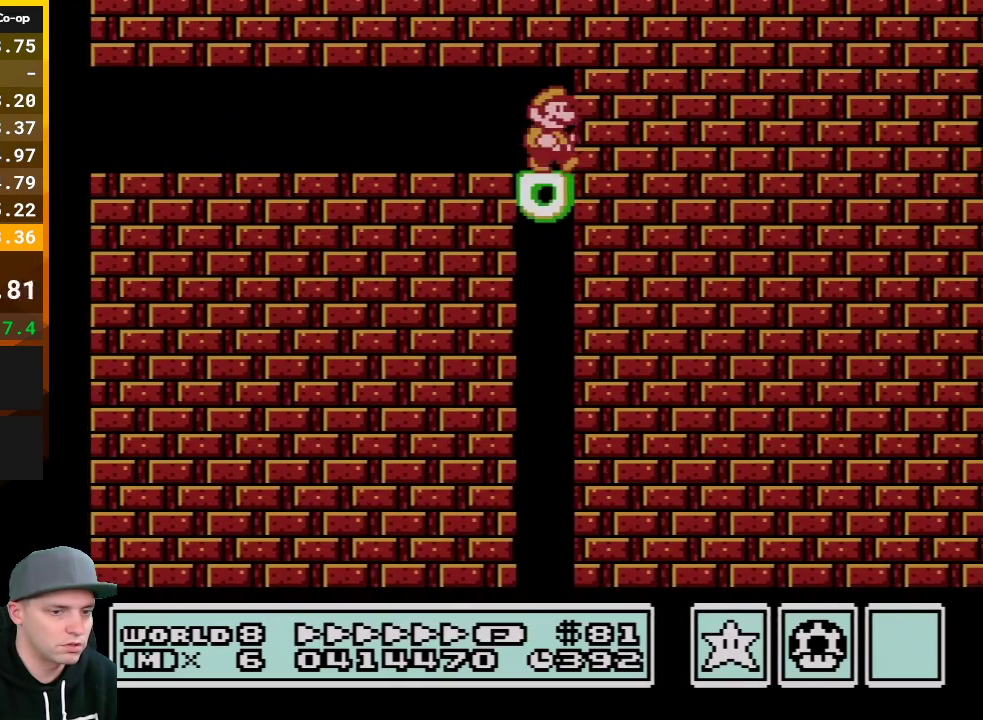
{"buttons": ["B", "DPAD_RIGHT"], "events": []}
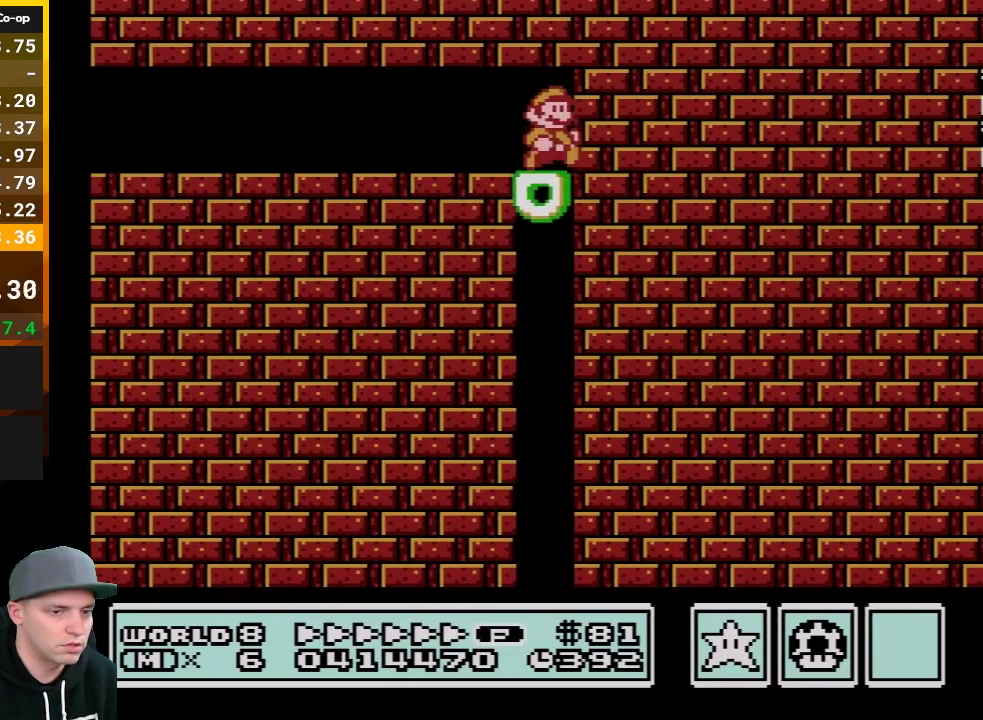
{"buttons": ["B", "DPAD_RIGHT"], "events": []}
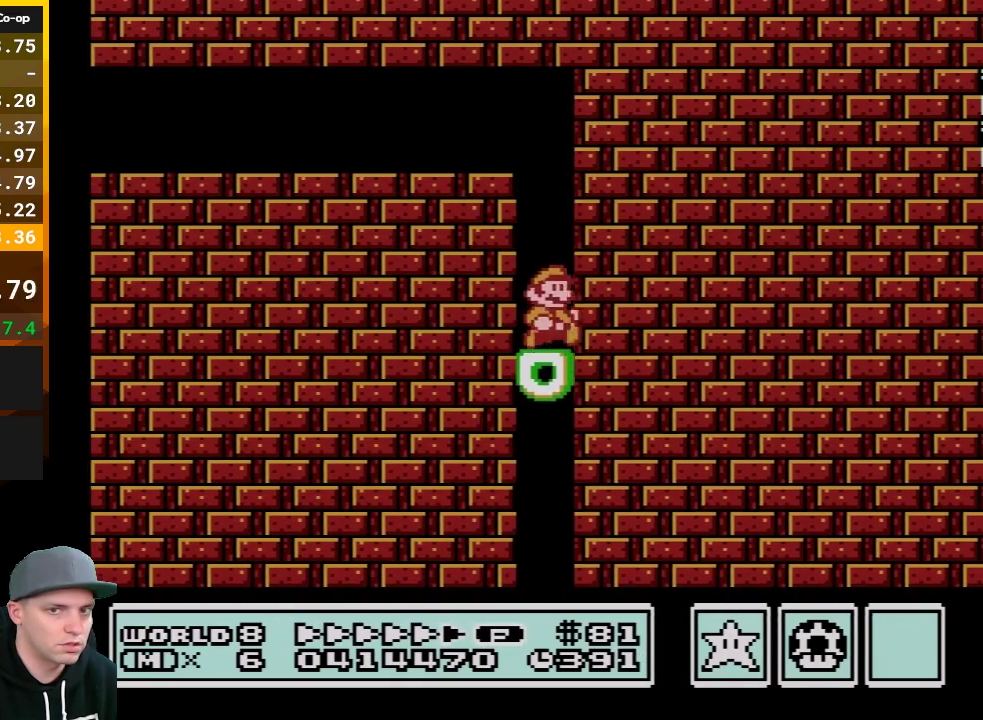
{"buttons": ["B", "DPAD_RIGHT"], "events": []}
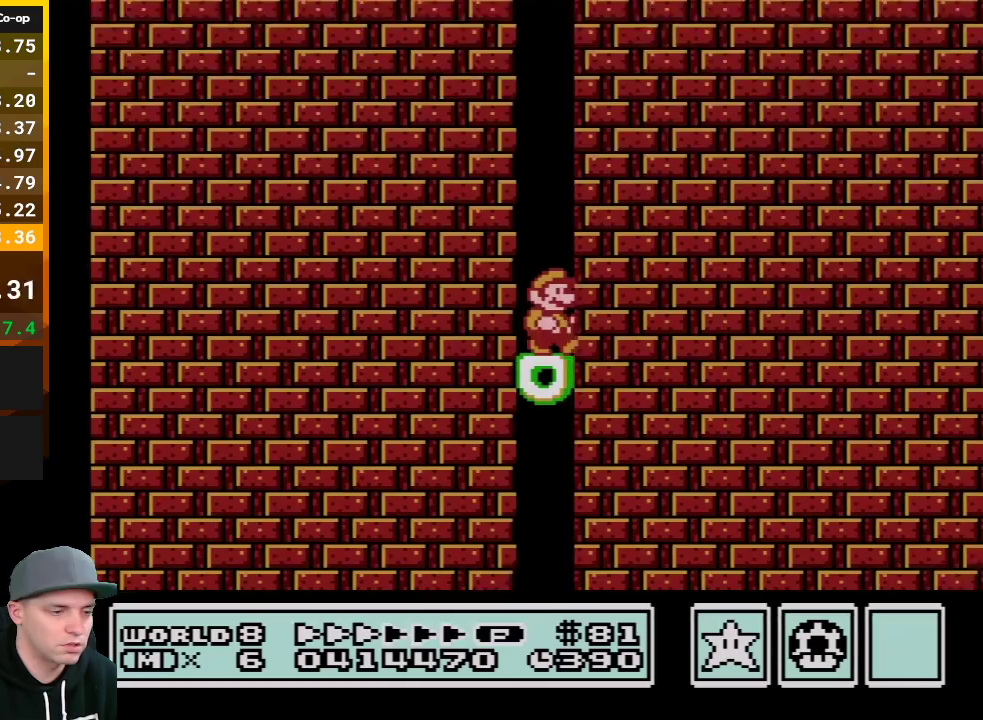
{"buttons": ["B", "DPAD_RIGHT"], "events": []}